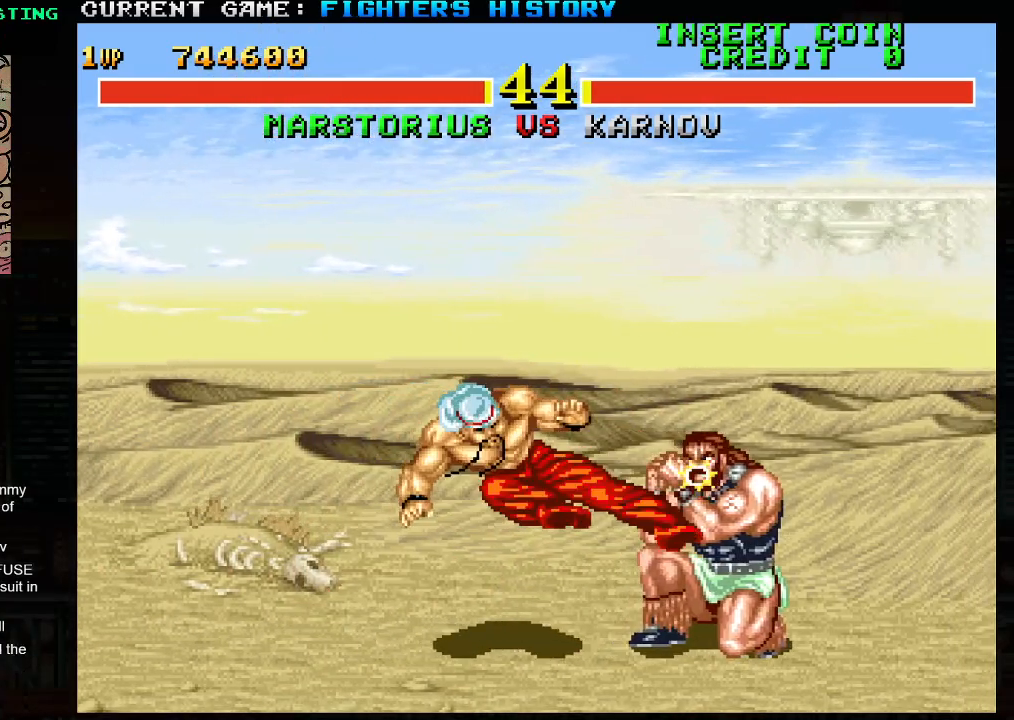
Gameplay with a controller (arcade stick); each line is a JSON object with the inputs held at the frame after it. "events" lists button and stick changes between this image and that frame as [ms after this image, input, new state], when the widget could be followed in between. Not read: L3 R3.
{"buttons": ["TRIANGLE"], "left_stick": "right", "events": [[217, "left_stick", "left"], [317, "left_stick", "down"], [367, "left_stick", "right"], [383, "TRIANGLE", "down"], [417, "TRIANGLE", "up"], [483, "TRIANGLE", "down"]]}
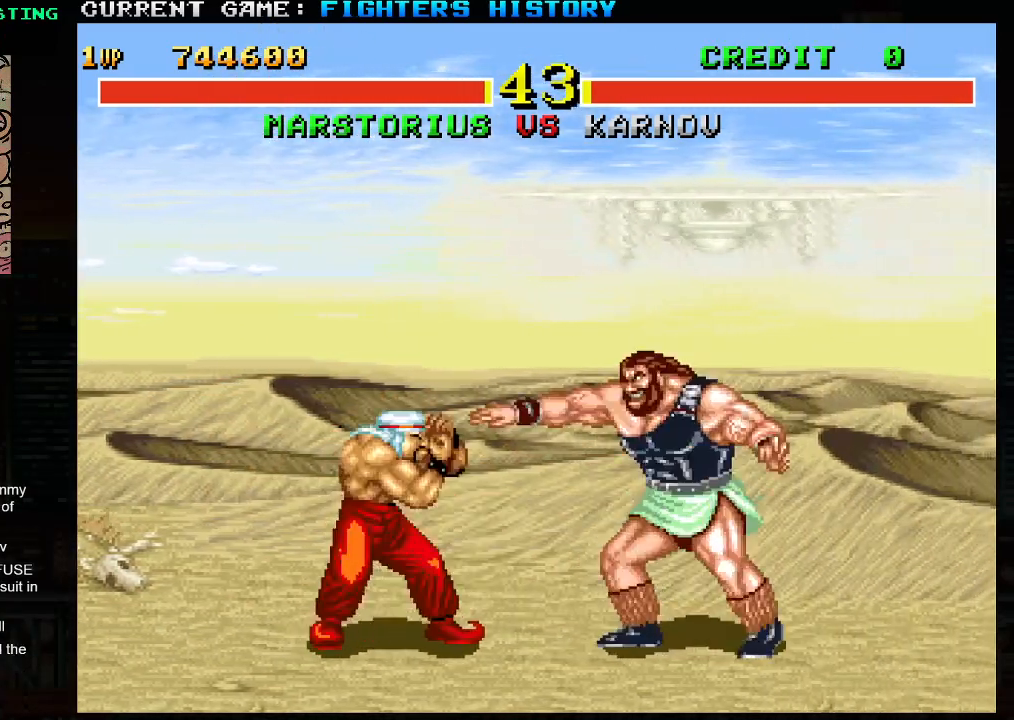
{"buttons": [], "left_stick": "down-right", "events": [[50, "TRIANGLE", "up"], [350, "left_stick", "down-right"], [383, "CIRCLE", "down"], [483, "CIRCLE", "up"]]}
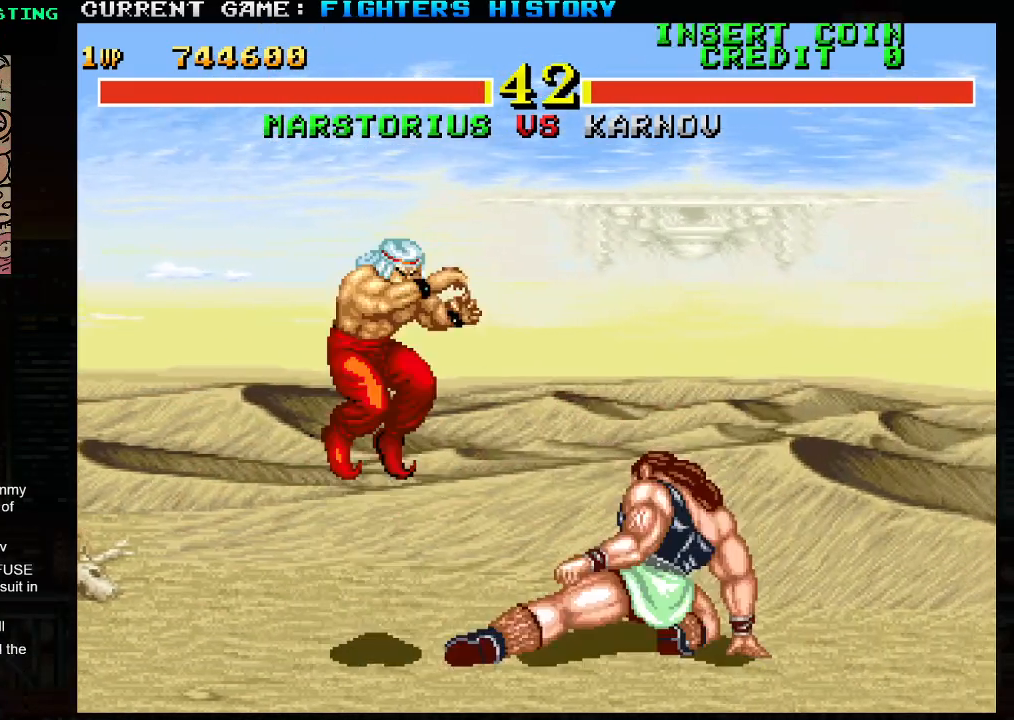
{"buttons": ["TRIANGLE"], "left_stick": "down-right", "events": [[450, "TRIANGLE", "down"]]}
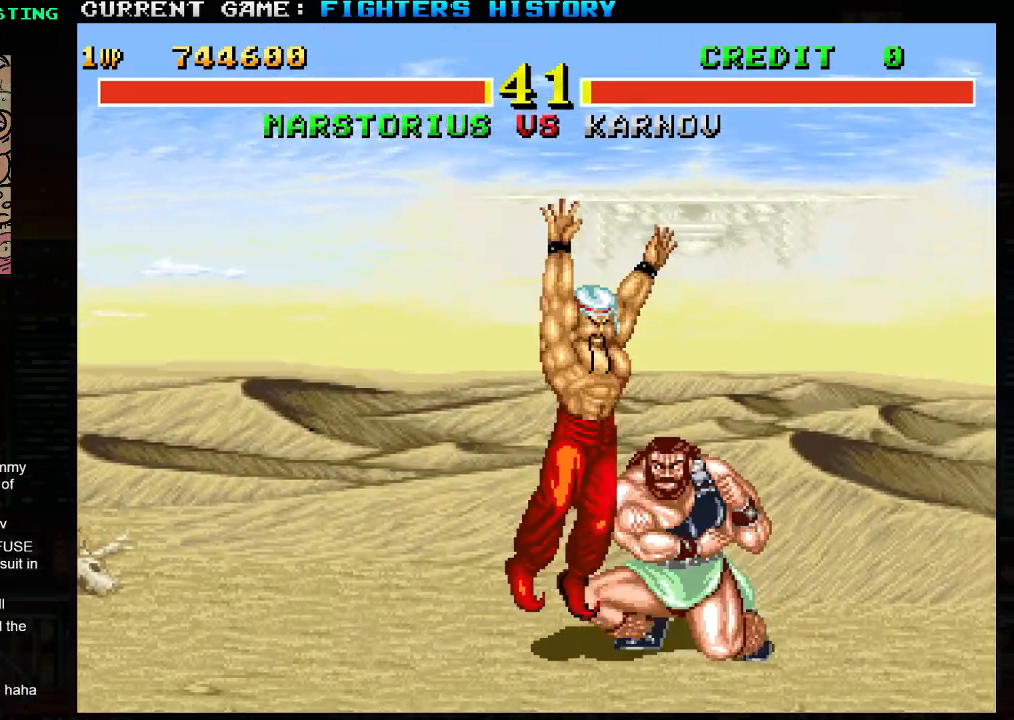
{"buttons": ["CIRCLE"], "left_stick": "down-right", "events": [[33, "TRIANGLE", "up"], [100, "TRIANGLE", "down"], [183, "TRIANGLE", "up"], [250, "TRIANGLE", "down"], [350, "TRIANGLE", "up"], [500, "CIRCLE", "down"]]}
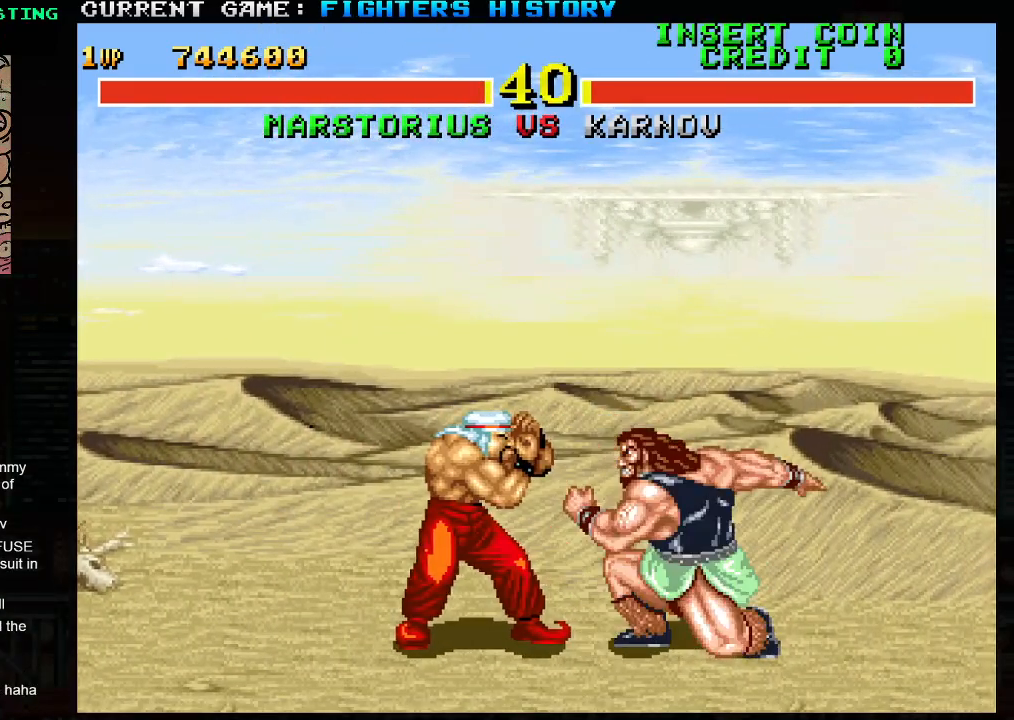
{"buttons": [], "left_stick": "down-right", "events": [[50, "CIRCLE", "up"], [100, "CIRCLE", "down"], [200, "CIRCLE", "up"], [250, "CIRCLE", "down"], [350, "CIRCLE", "up"]]}
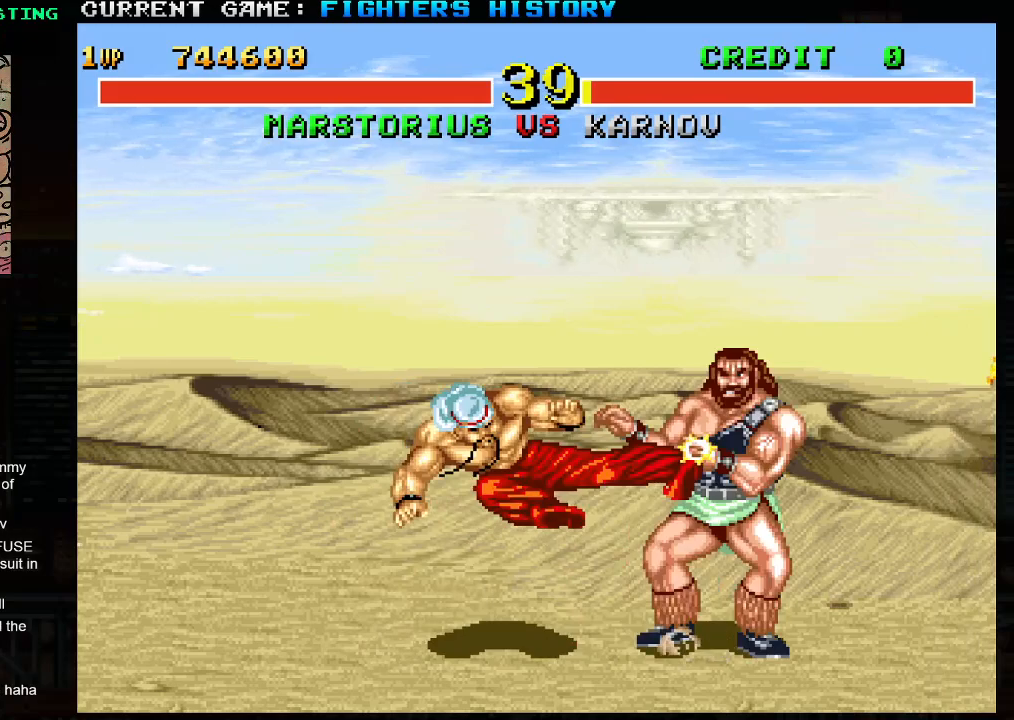
{"buttons": ["SQUARE", "TRIANGLE"], "left_stick": "down-right", "events": [[100, "TRIANGLE", "down"], [167, "TRIANGLE", "up"], [317, "TRIANGLE", "down"], [333, "SQUARE", "down"]]}
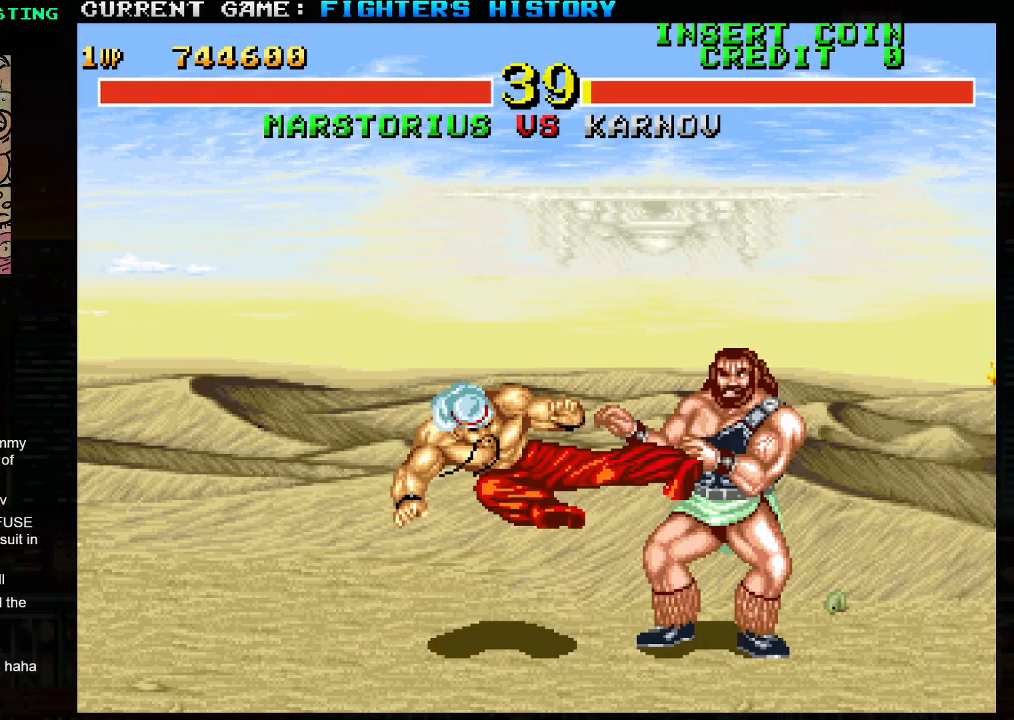
{"buttons": ["SQUARE", "TRIANGLE", "R1"], "left_stick": "center", "events": [[100, "R1", "down"], [450, "left_stick", "center"]]}
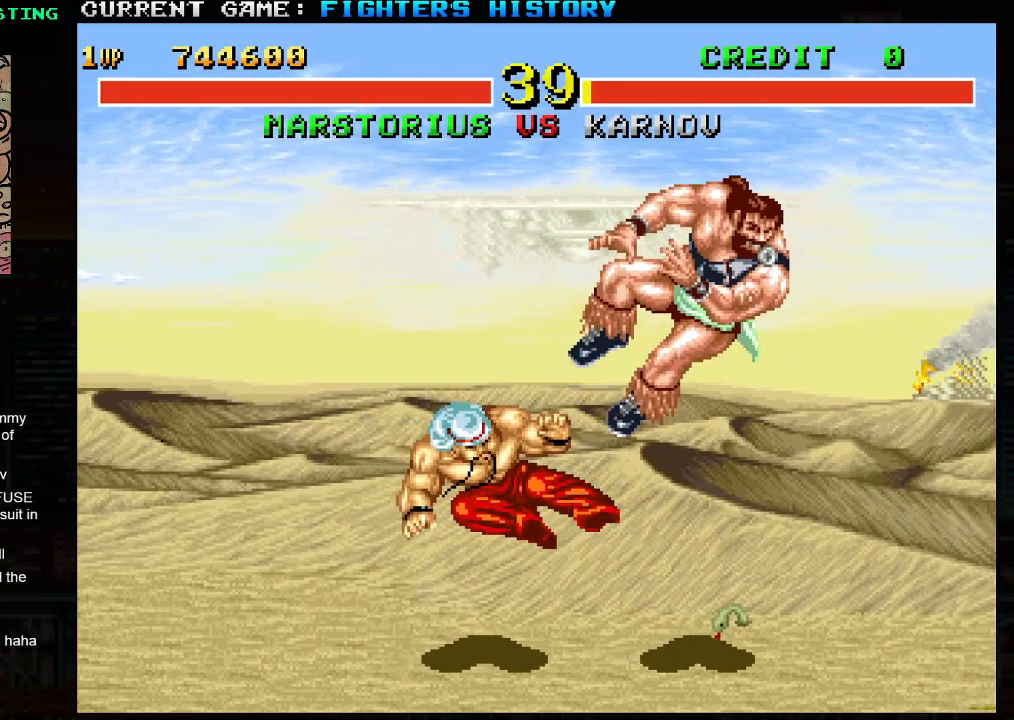
{"buttons": ["SQUARE", "TRIANGLE", "R1", "R2"], "left_stick": "center", "events": [[400, "R2", "down"]]}
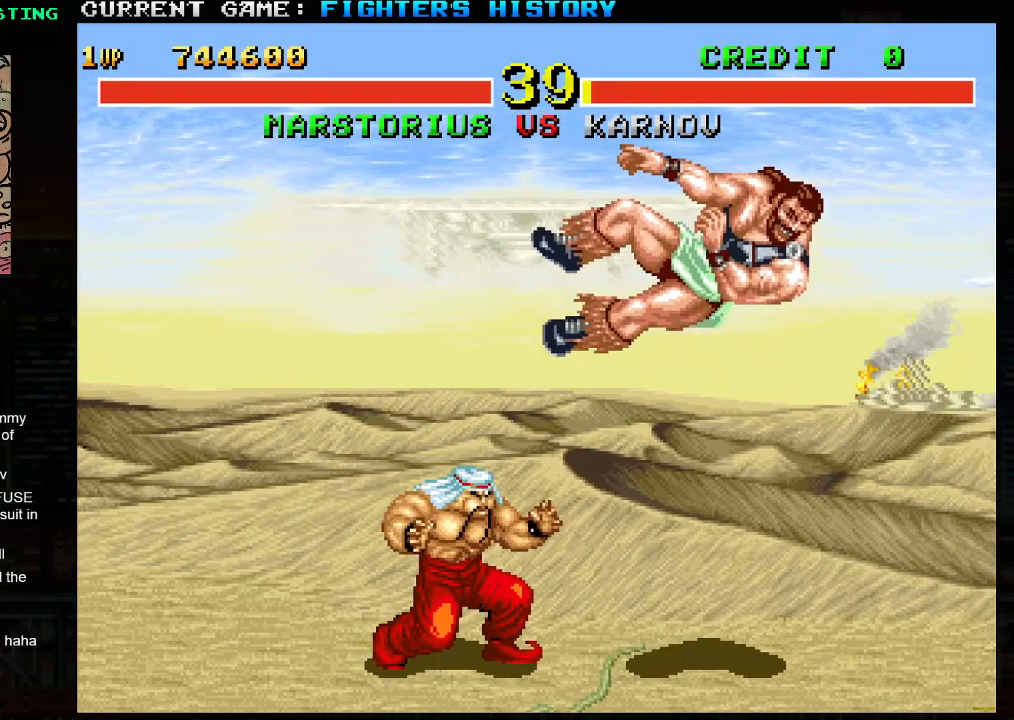
{"buttons": ["SQUARE", "TRIANGLE", "R1", "R2"], "left_stick": "center", "events": []}
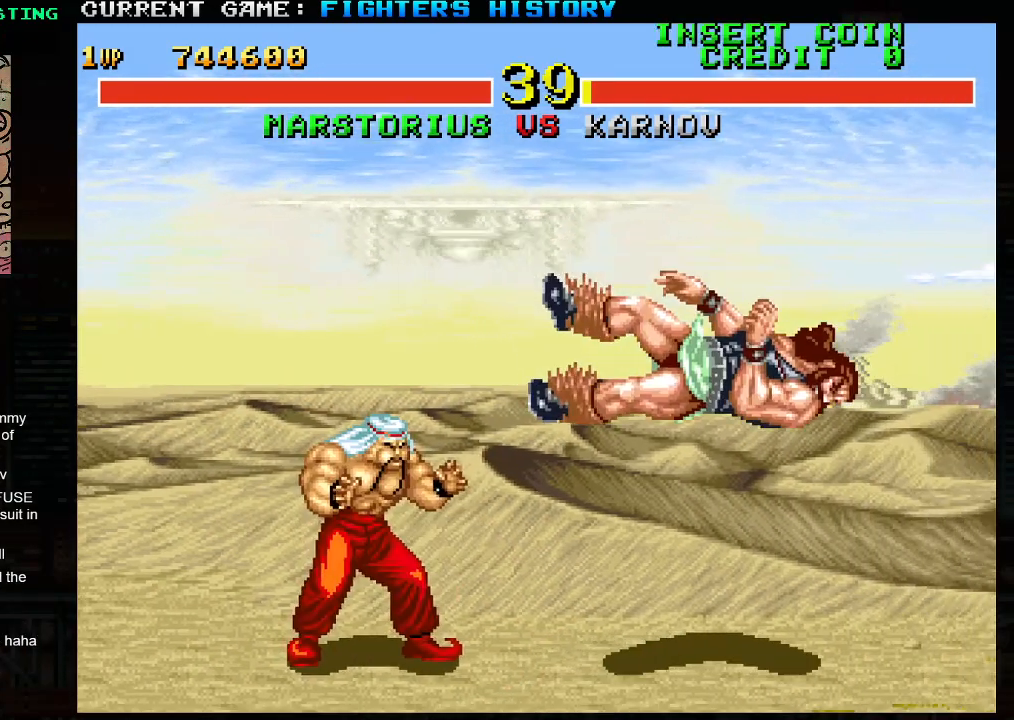
{"buttons": ["SQUARE", "TRIANGLE", "R1", "R2"], "left_stick": "center", "events": []}
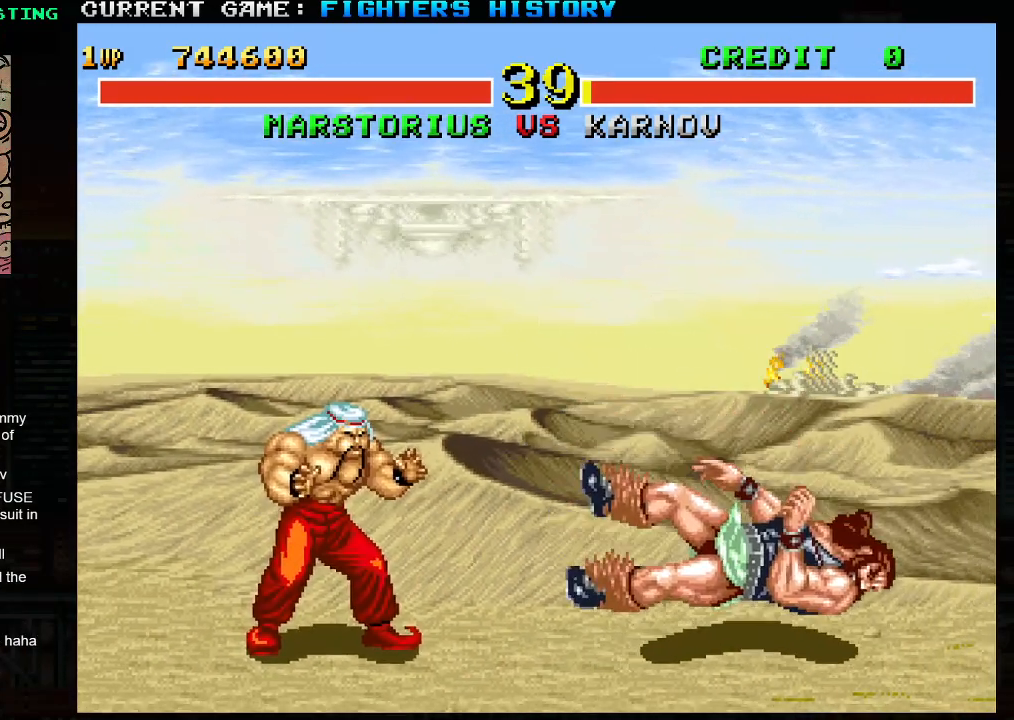
{"buttons": ["SQUARE", "TRIANGLE", "R1", "R2"], "left_stick": "center", "events": []}
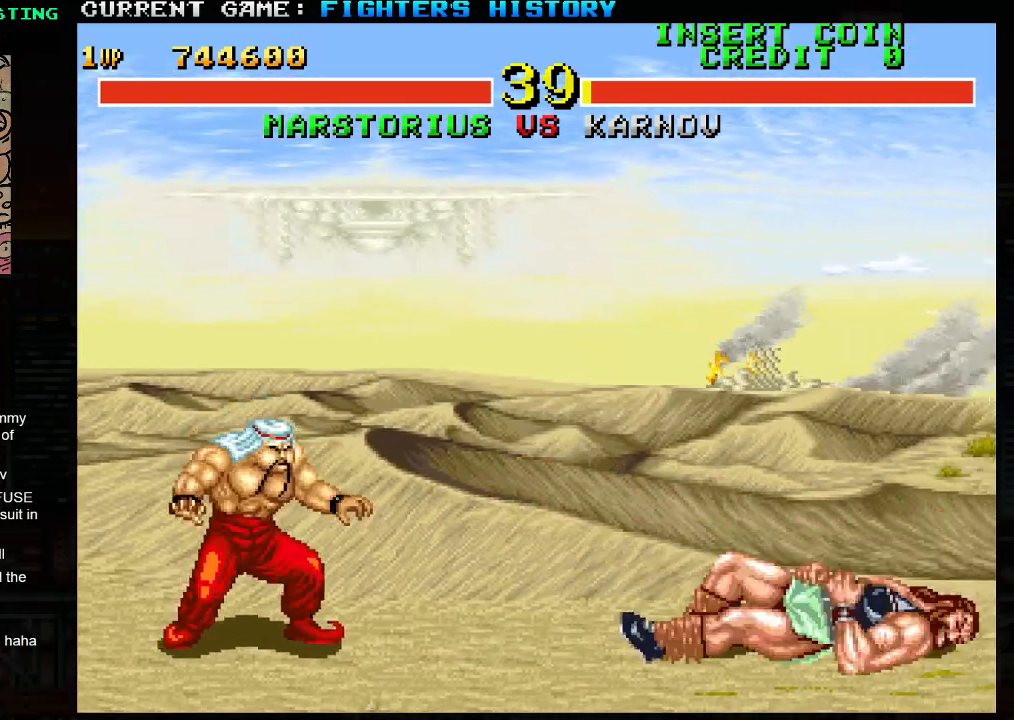
{"buttons": ["SQUARE", "TRIANGLE", "R1", "R2"], "left_stick": "center", "events": []}
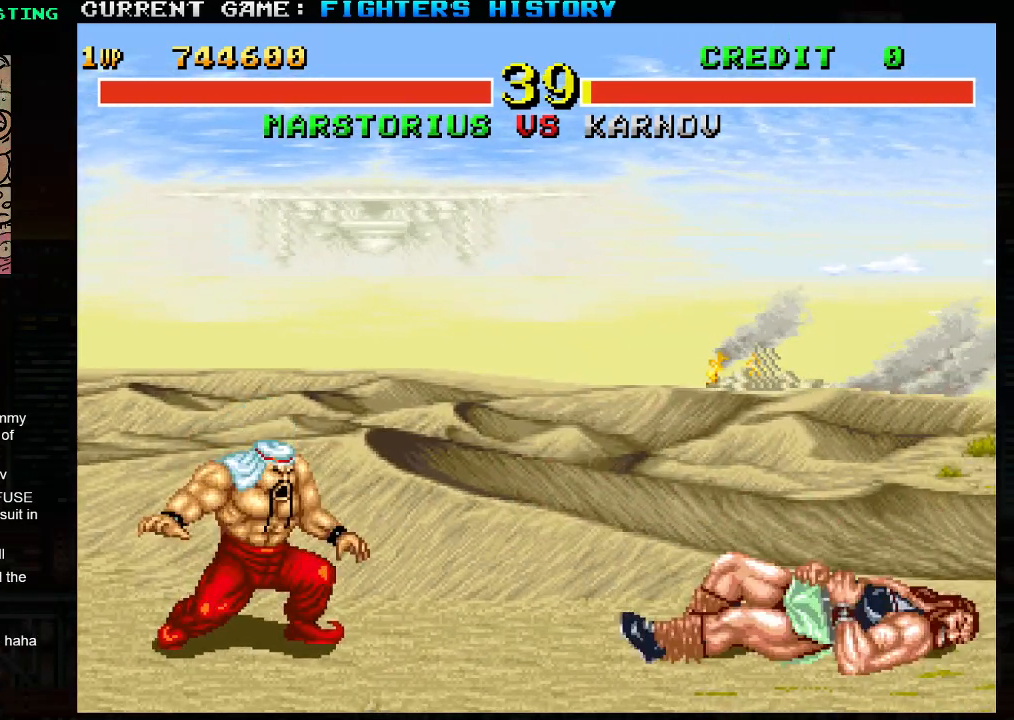
{"buttons": ["SQUARE", "TRIANGLE", "R1", "R2"], "left_stick": "center", "events": []}
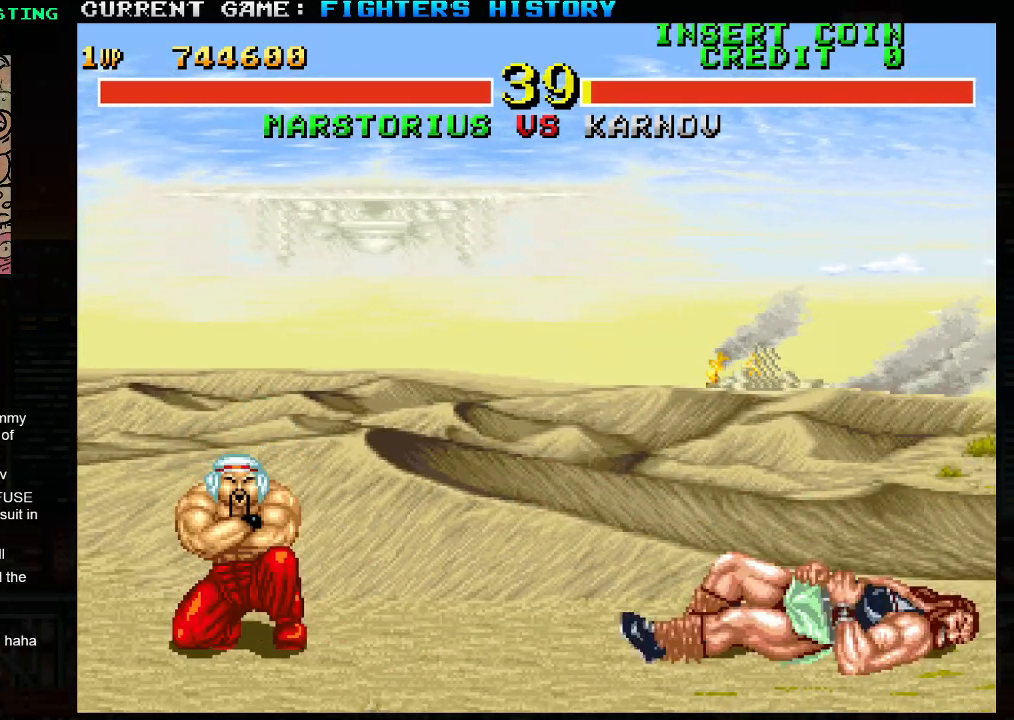
{"buttons": ["SQUARE", "TRIANGLE", "R1", "R2"], "left_stick": "center", "events": []}
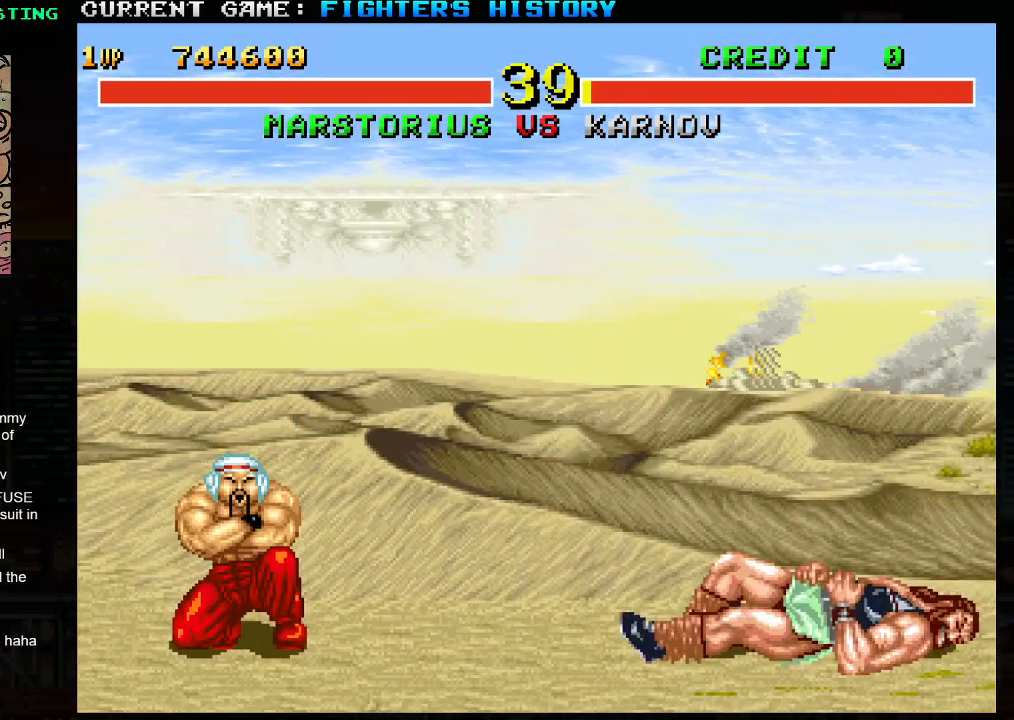
{"buttons": ["SQUARE", "TRIANGLE", "R1", "R2"], "left_stick": "center", "events": []}
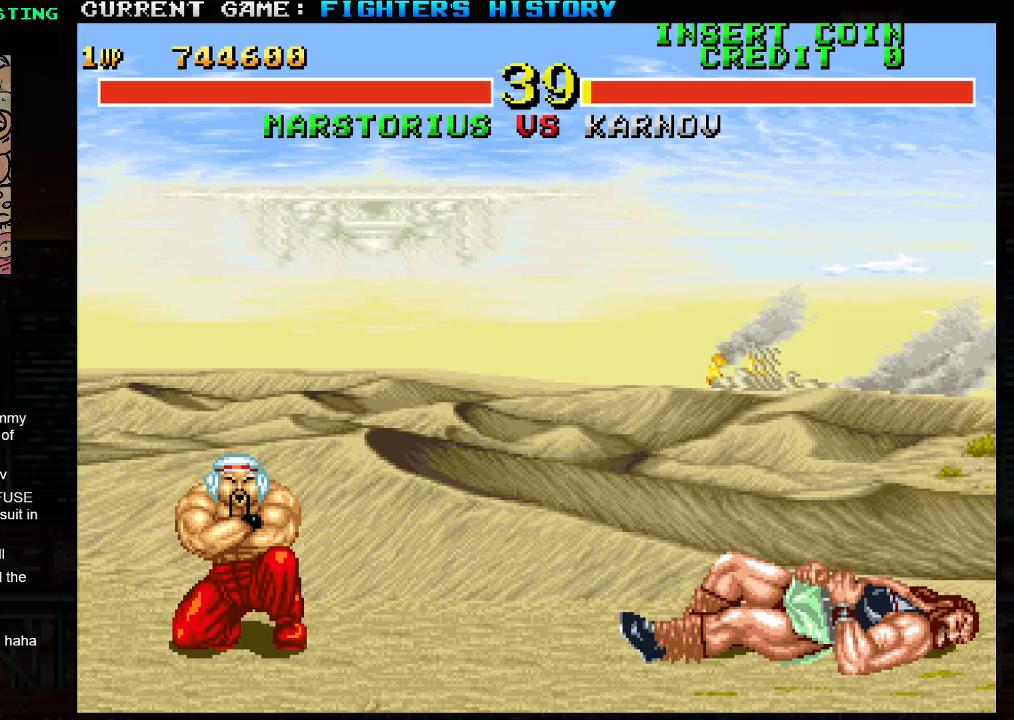
{"buttons": ["SQUARE", "TRIANGLE", "R1", "R2"], "left_stick": "center", "events": []}
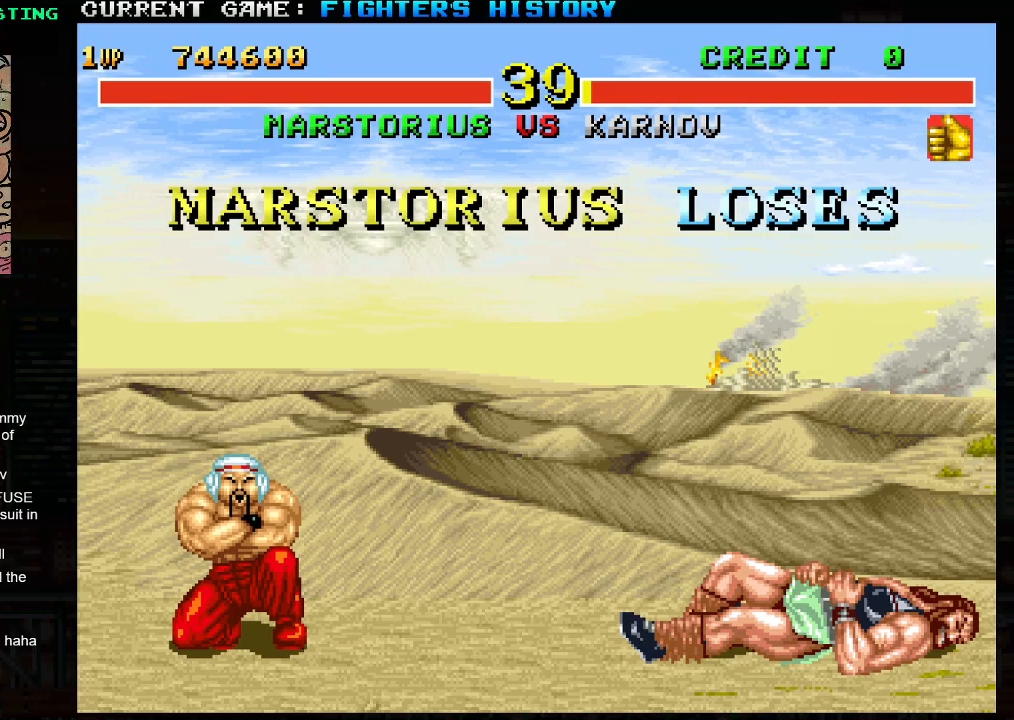
{"buttons": ["SQUARE", "TRIANGLE", "R1", "R2"], "left_stick": "center", "events": [[100, "R1", "up"], [100, "TRIANGLE", "up"], [117, "R2", "up"], [150, "SQUARE", "up"], [333, "R1", "down"], [333, "R2", "down"], [333, "TRIANGLE", "down"], [350, "TRIANGLE", "up"], [383, "TRIANGLE", "down"], [450, "SQUARE", "down"]]}
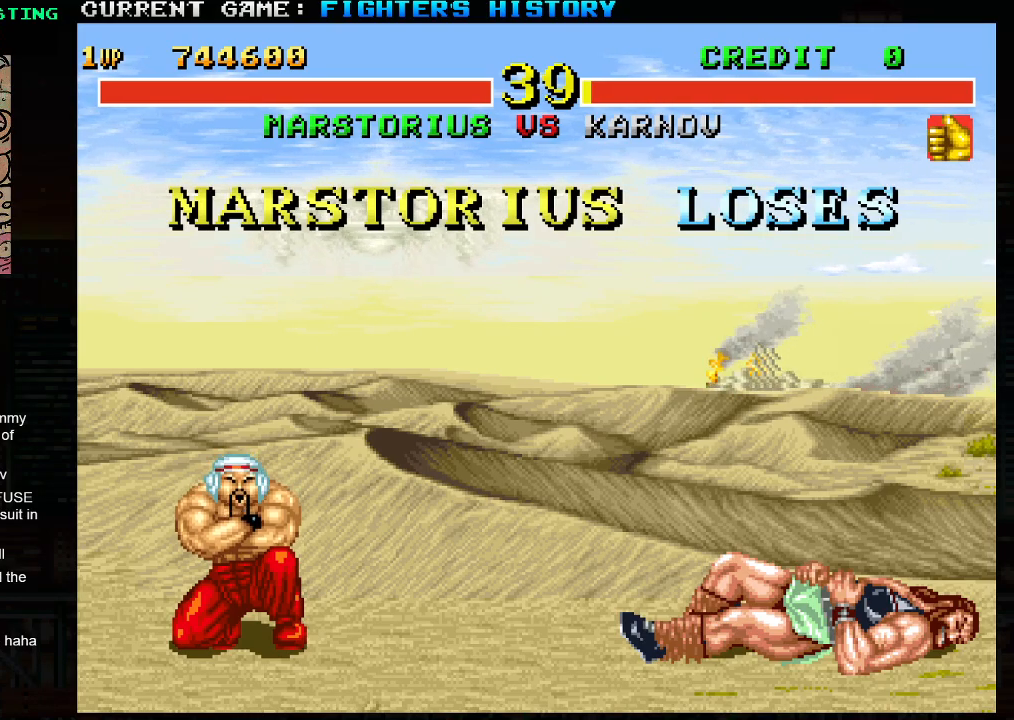
{"buttons": [], "left_stick": "center", "events": [[417, "R1", "up"], [417, "R2", "up"], [417, "TRIANGLE", "up"], [500, "SQUARE", "up"]]}
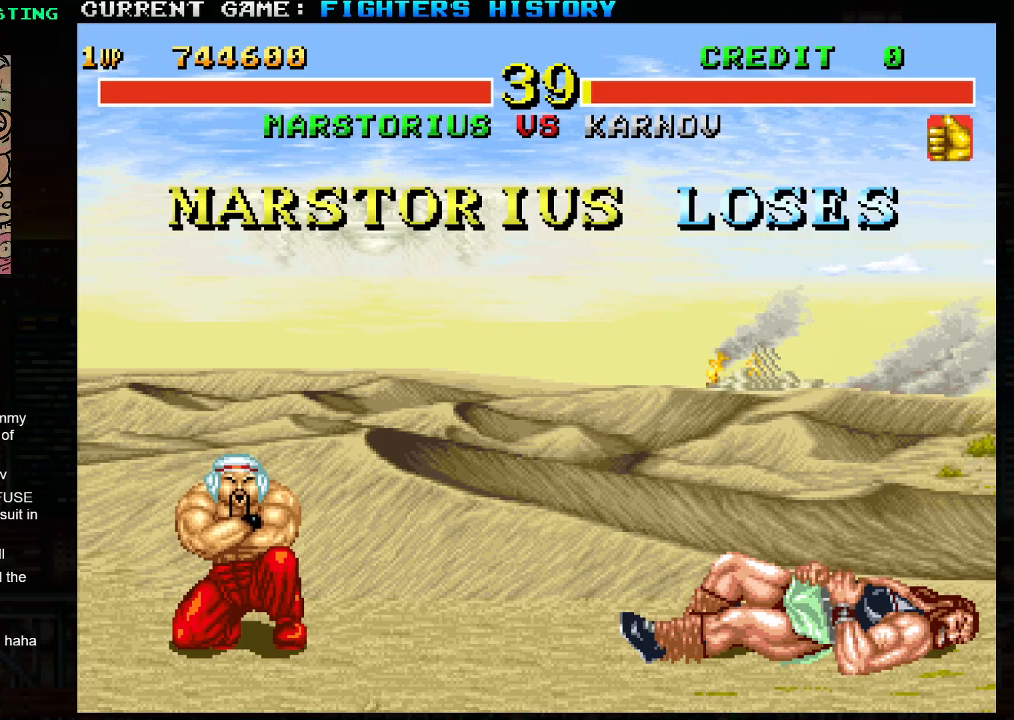
{"buttons": ["CIRCLE", "SQUARE", "TRIANGLE", "R1", "R2"], "left_stick": "center", "events": [[50, "R1", "down"], [50, "R2", "down"], [50, "TRIANGLE", "down"], [117, "CIRCLE", "down"], [117, "SQUARE", "down"]]}
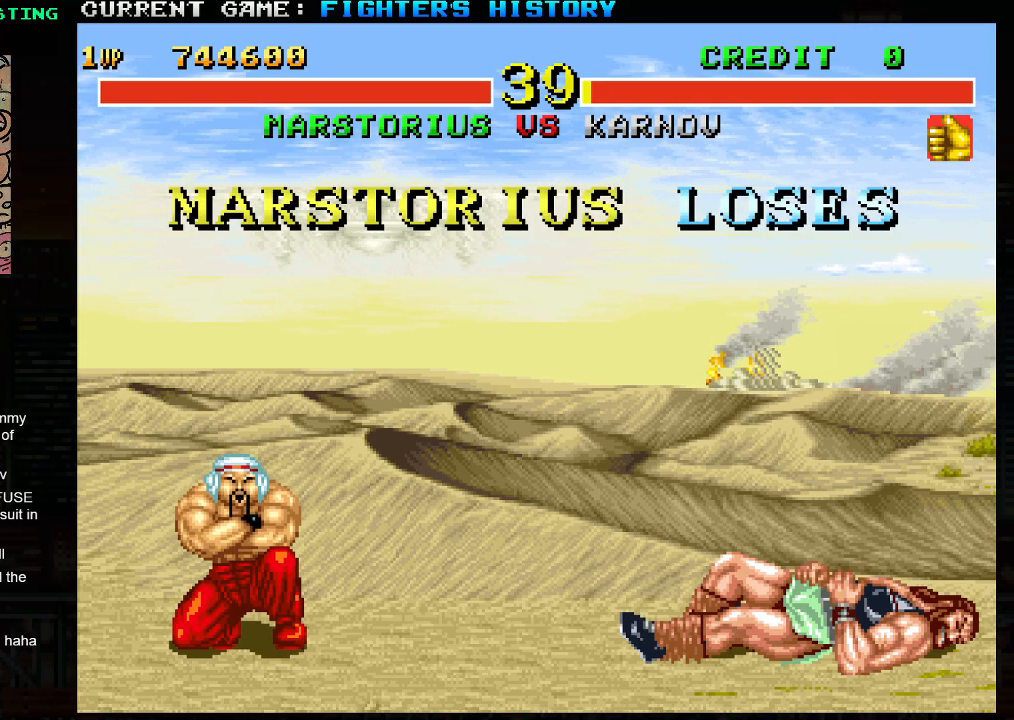
{"buttons": ["CROSS", "TRIANGLE", "R1"], "left_stick": "center", "events": [[333, "CROSS", "down"], [383, "R2", "up"], [433, "CIRCLE", "up"], [467, "SQUARE", "up"]]}
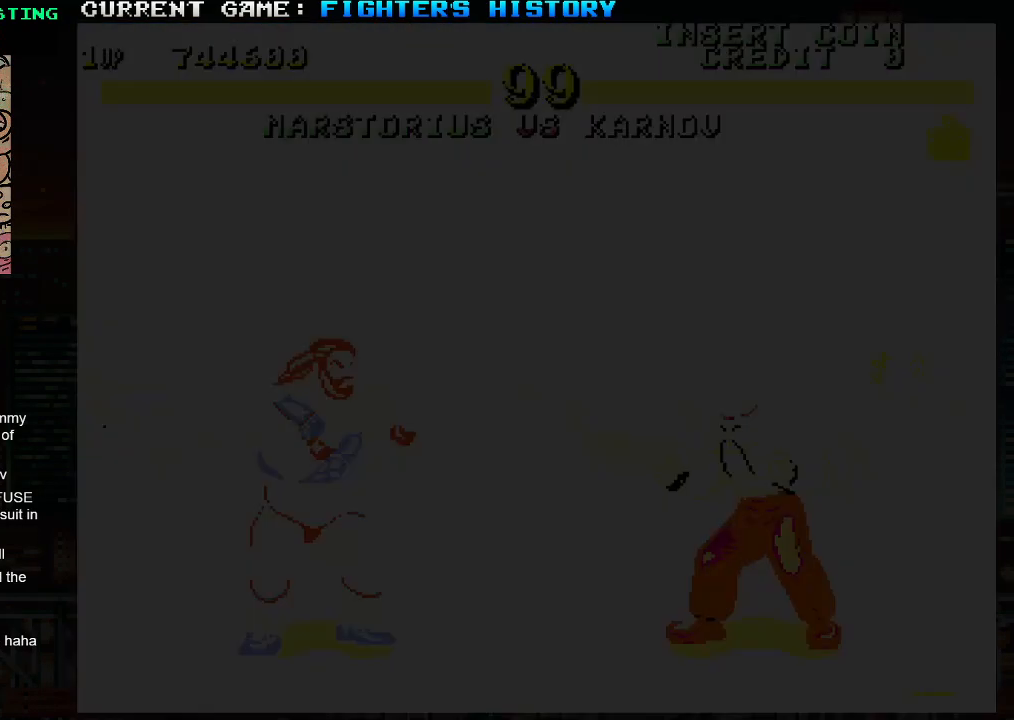
{"buttons": [], "left_stick": "center", "events": [[100, "CIRCLE", "down"], [100, "R2", "down"], [167, "R1", "up"], [200, "TRIANGLE", "up"], [450, "R2", "up"], [467, "CIRCLE", "up"], [467, "CROSS", "up"]]}
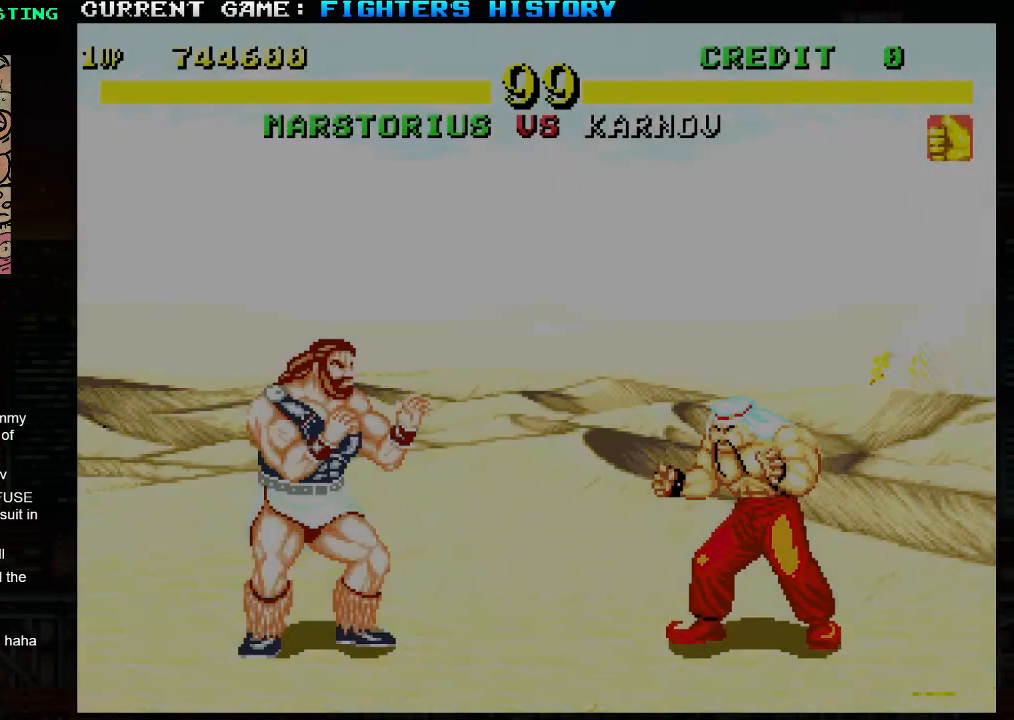
{"buttons": ["SQUARE", "TRIANGLE", "R1"], "left_stick": "center", "events": [[500, "R1", "down"], [500, "SQUARE", "down"], [500, "TRIANGLE", "down"]]}
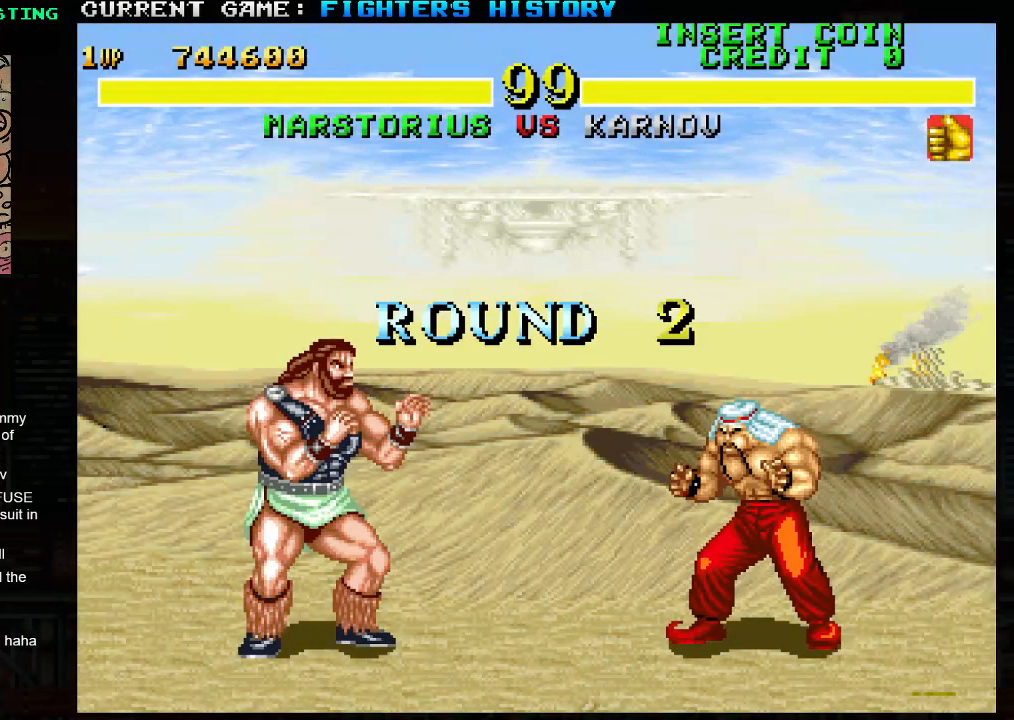
{"buttons": ["CROSS", "SQUARE", "TRIANGLE", "R1", "R2"], "left_stick": "right", "events": [[283, "CIRCLE", "down"], [283, "CROSS", "down"], [300, "R2", "down"], [317, "left_stick", "right"], [483, "CIRCLE", "up"]]}
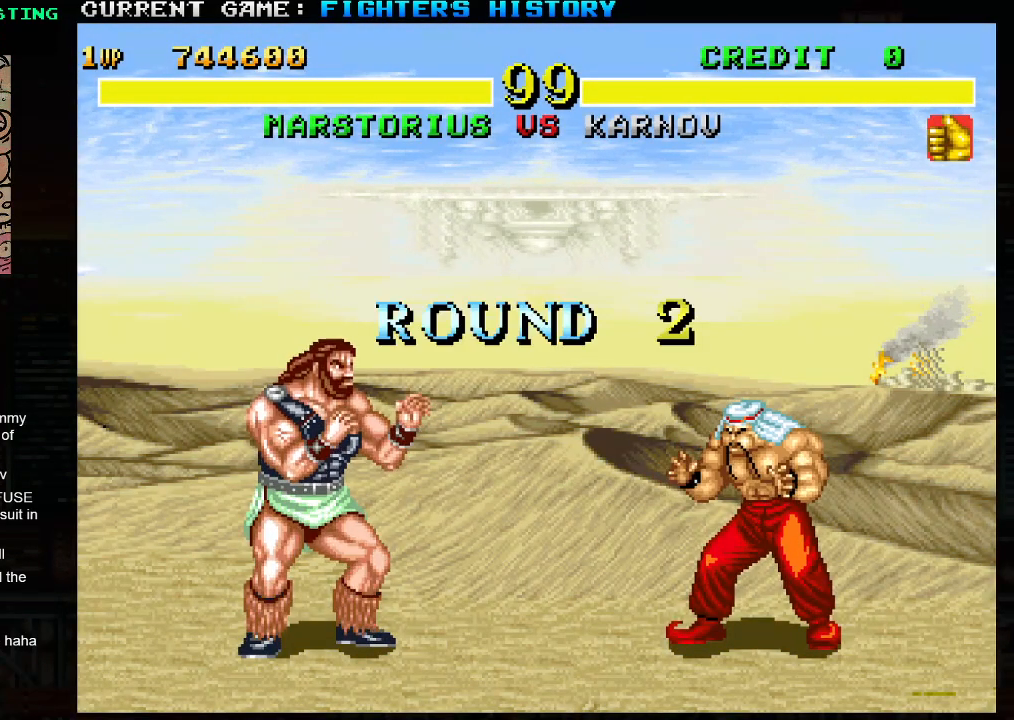
{"buttons": [], "left_stick": "down-right"}
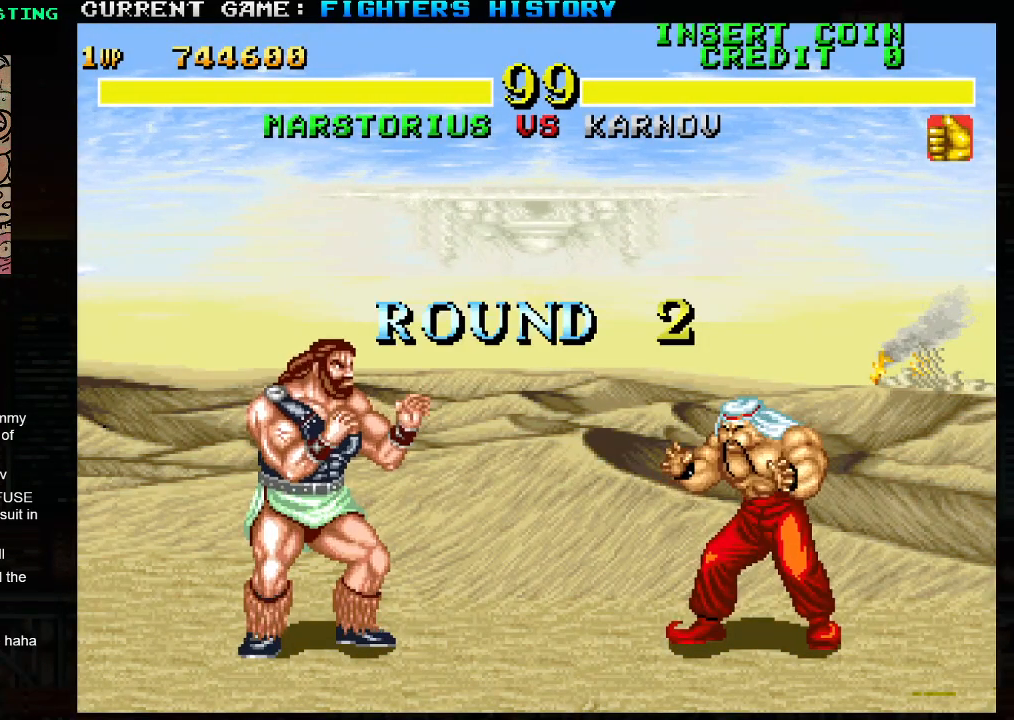
{"buttons": [], "left_stick": "center", "events": [[100, "left_stick", "center"]]}
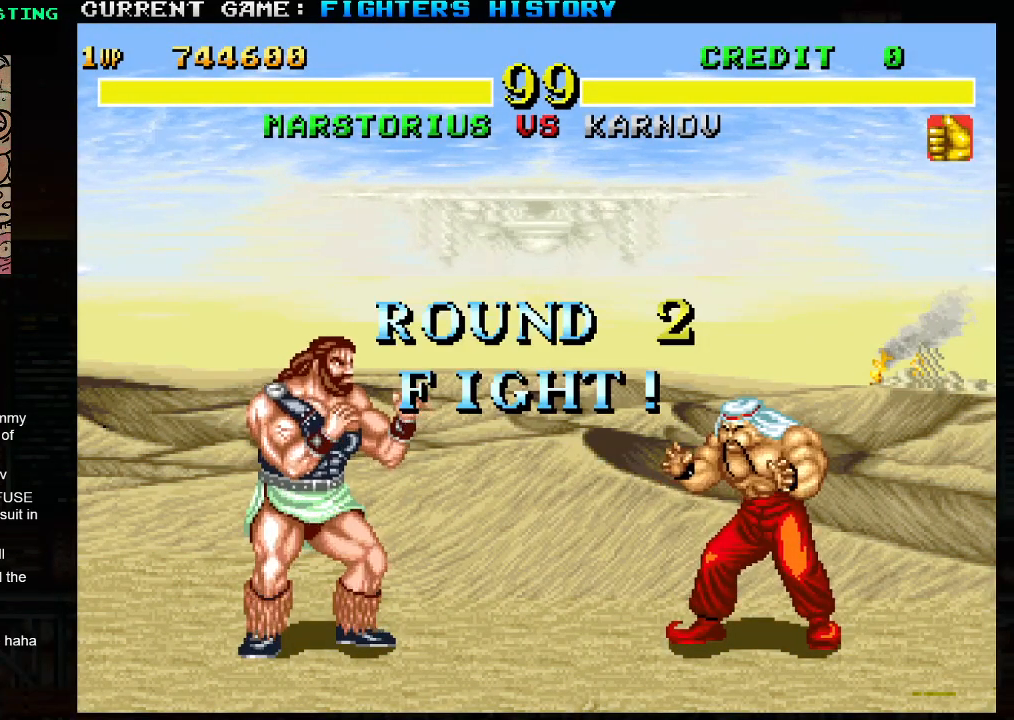
{"buttons": [], "left_stick": "down-left", "events": [[233, "left_stick", "right"], [400, "left_stick", "center"], [483, "left_stick", "down-left"]]}
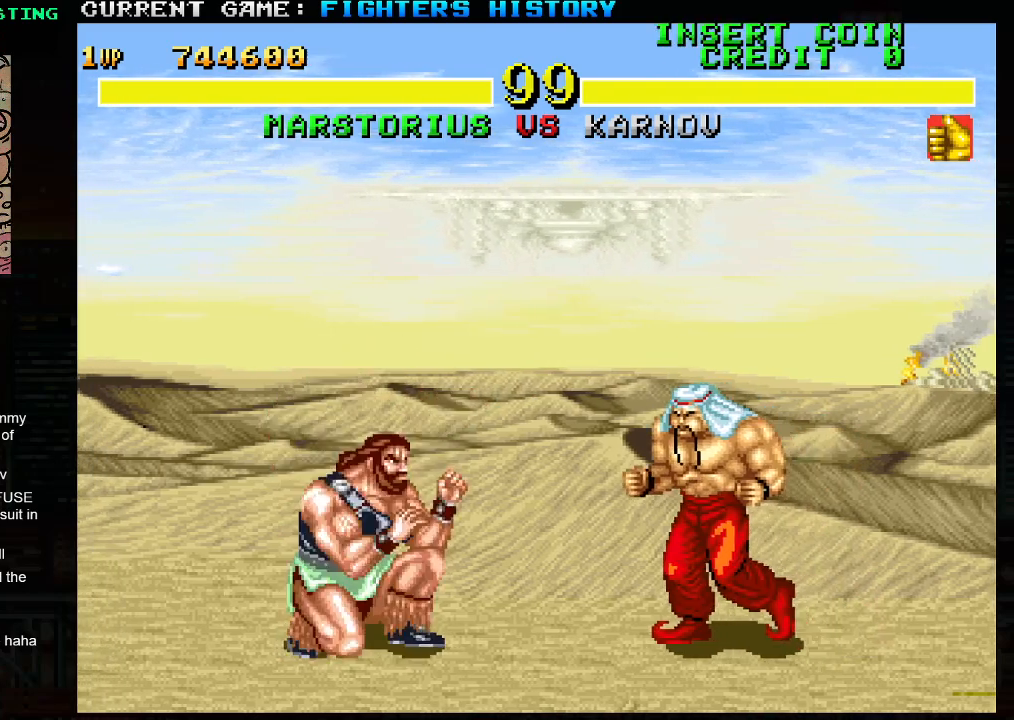
{"buttons": ["R1"], "left_stick": "down-left", "events": [[500, "R1", "down"]]}
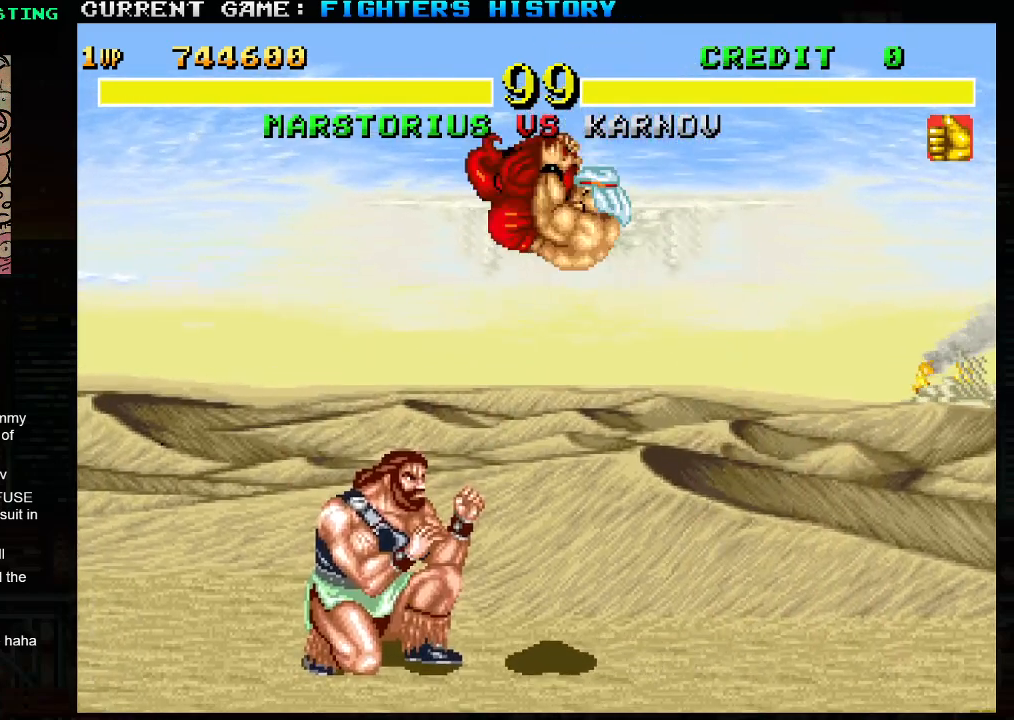
{"buttons": [], "left_stick": "down-left", "events": [[117, "R1", "up"]]}
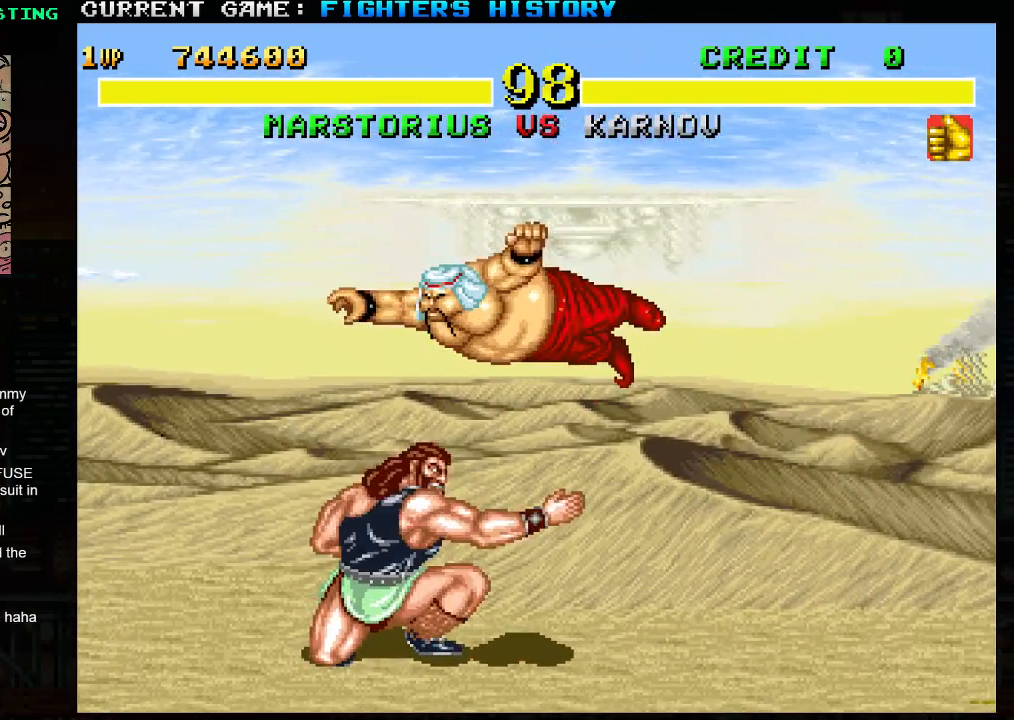
{"buttons": [], "left_stick": "down-left", "events": [[117, "R1", "down"], [183, "R1", "up"]]}